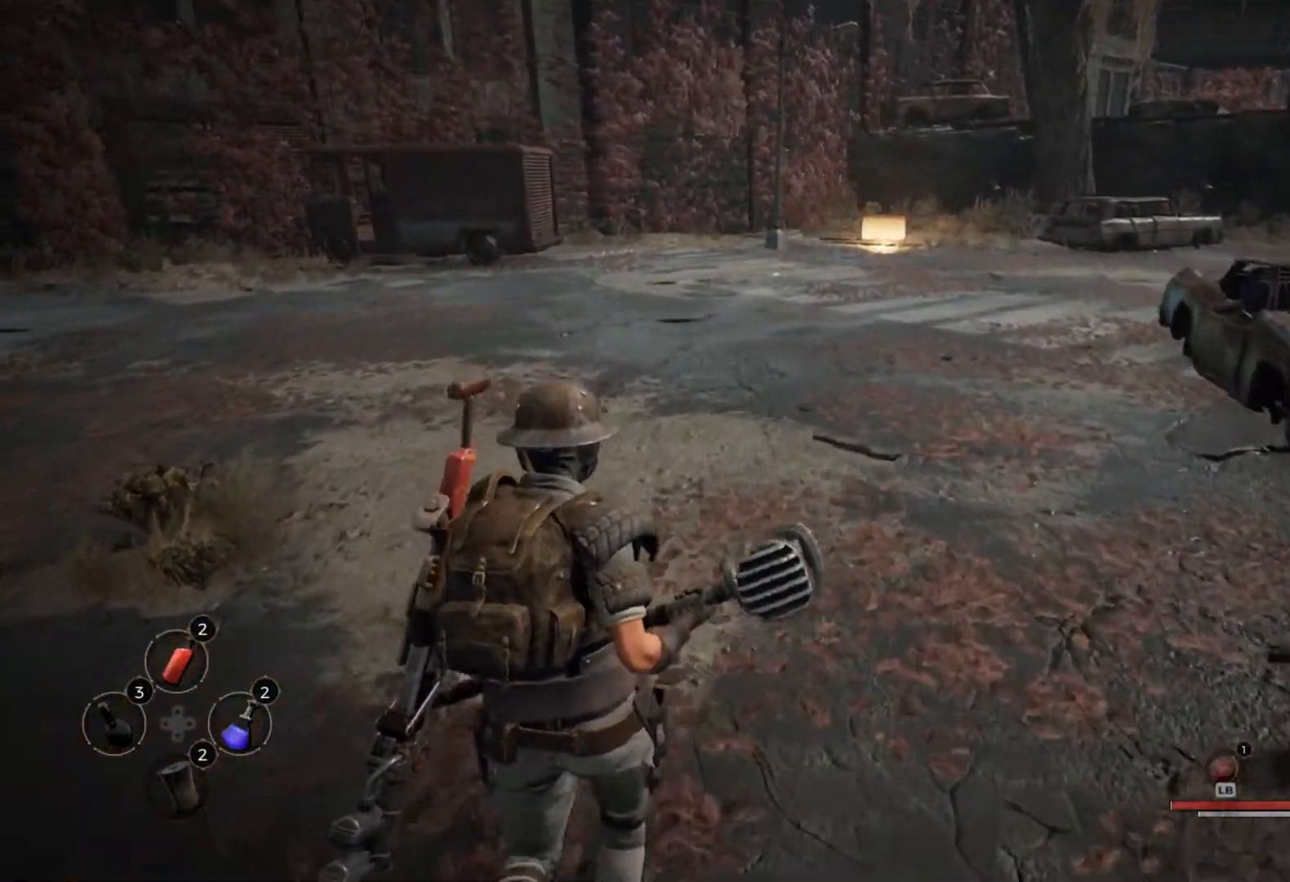
Gameplay with a controller (Xbox layout); each line is a JSON object with the inputs held at the frame after it. "events" lists button and stick changes between this image and that frame as [ms after this image, input, new state], when the widget could be followed in between.
{"buttons": [], "left_stick": "center", "right_stick": "center", "events": [[300, "right_stick", "center"]]}
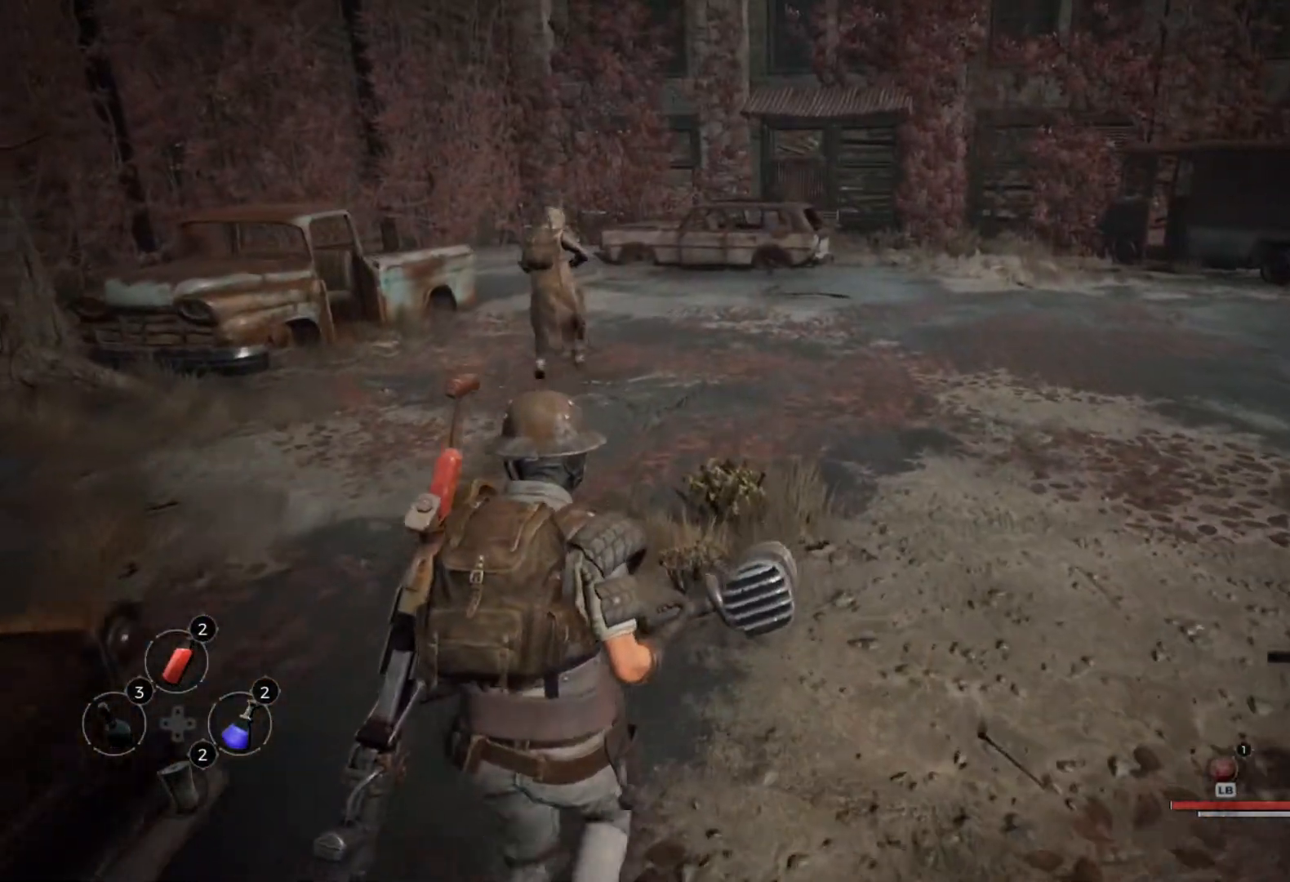
{"buttons": [], "left_stick": "center", "right_stick": "center", "events": []}
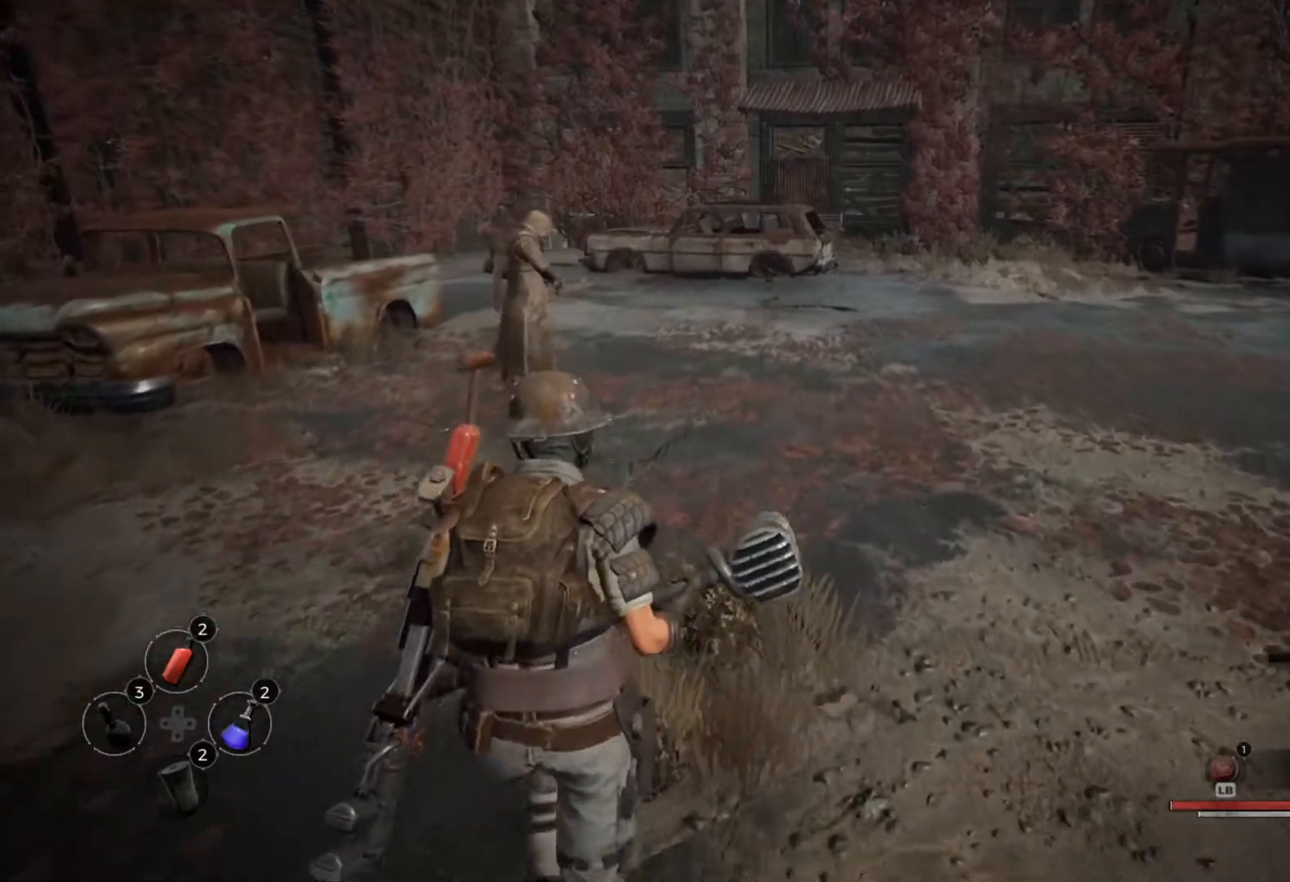
{"buttons": [], "left_stick": "center", "right_stick": "center", "events": []}
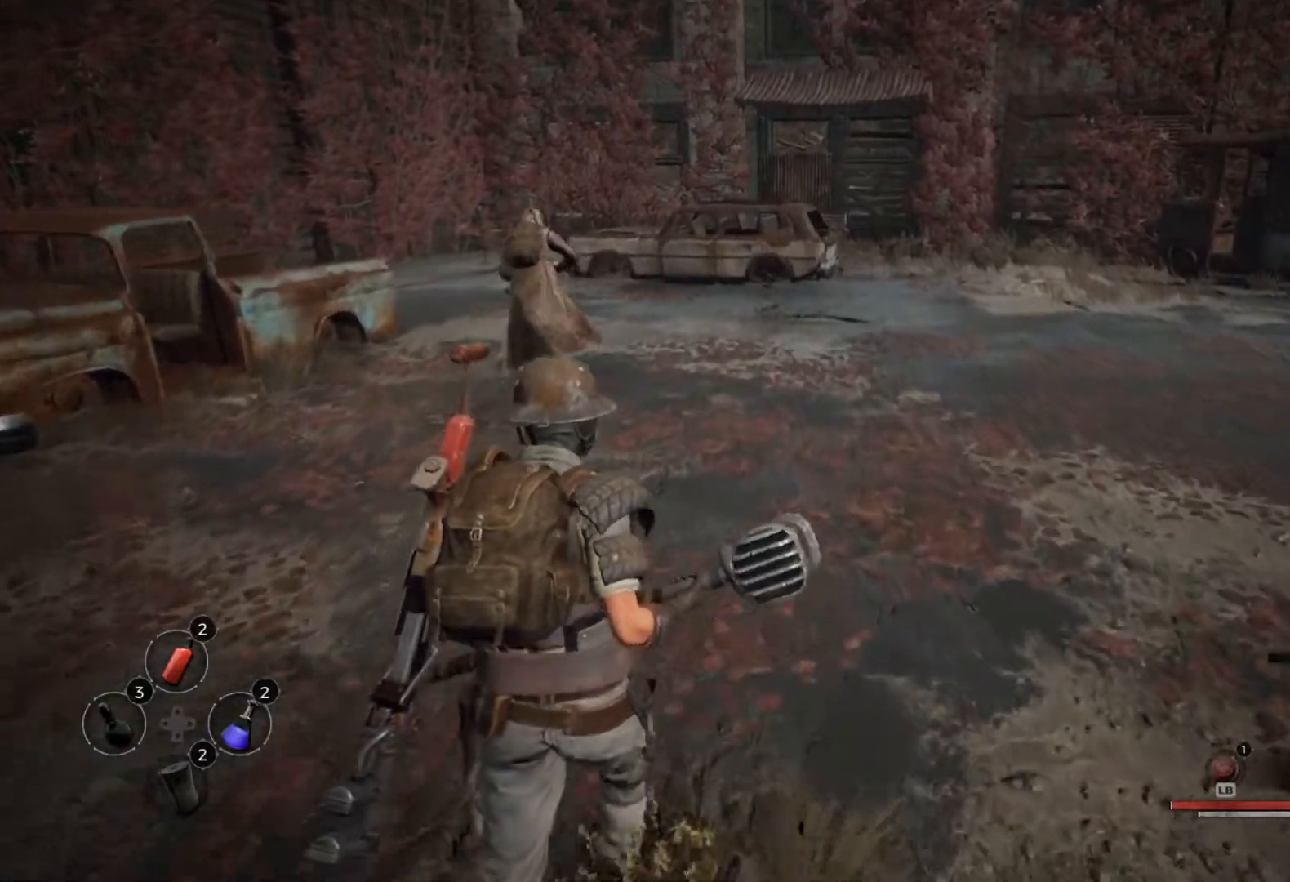
{"buttons": [], "left_stick": "center", "right_stick": "right", "events": [[117, "right_stick", "right"]]}
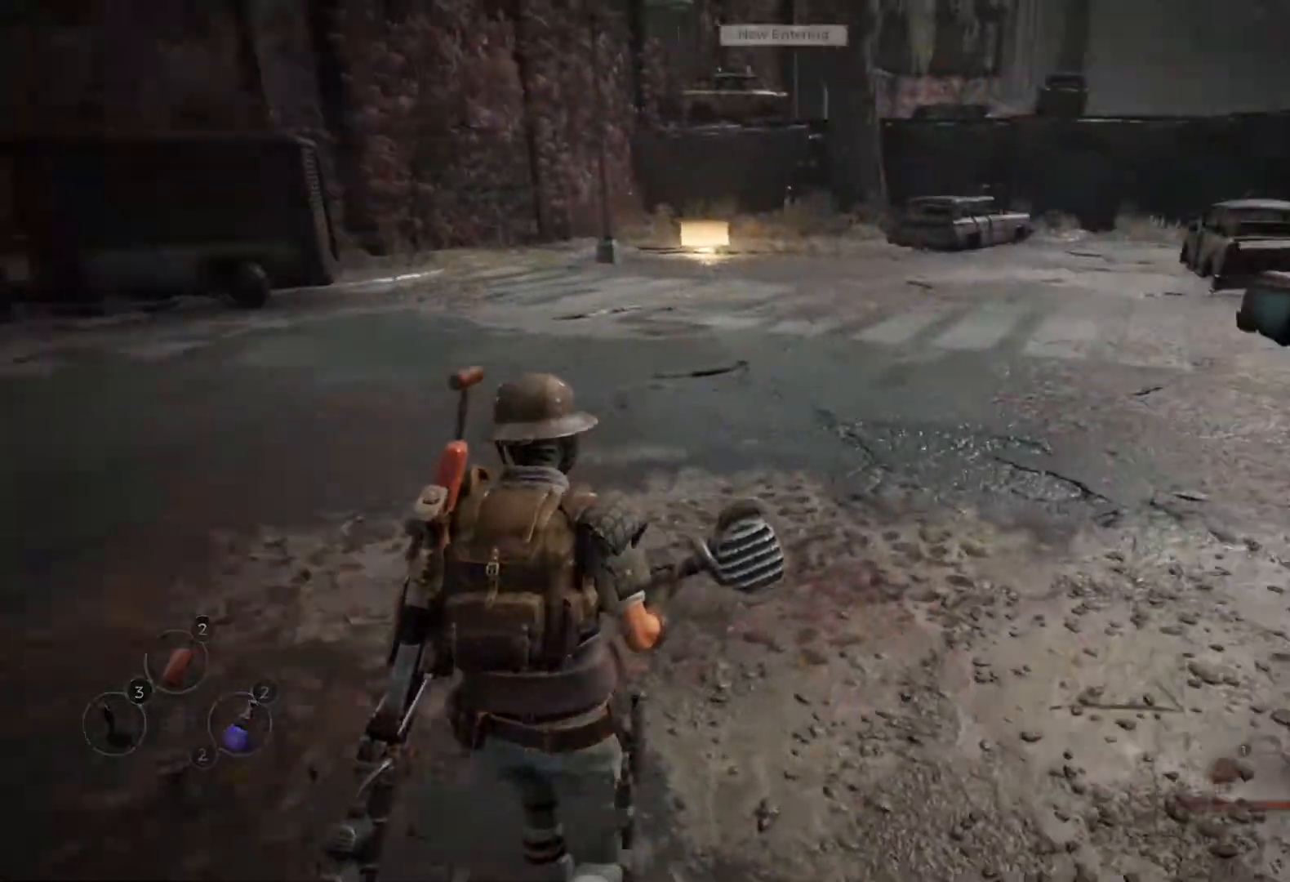
{"buttons": [], "left_stick": "center", "right_stick": "center", "events": [[17, "right_stick", "center"]]}
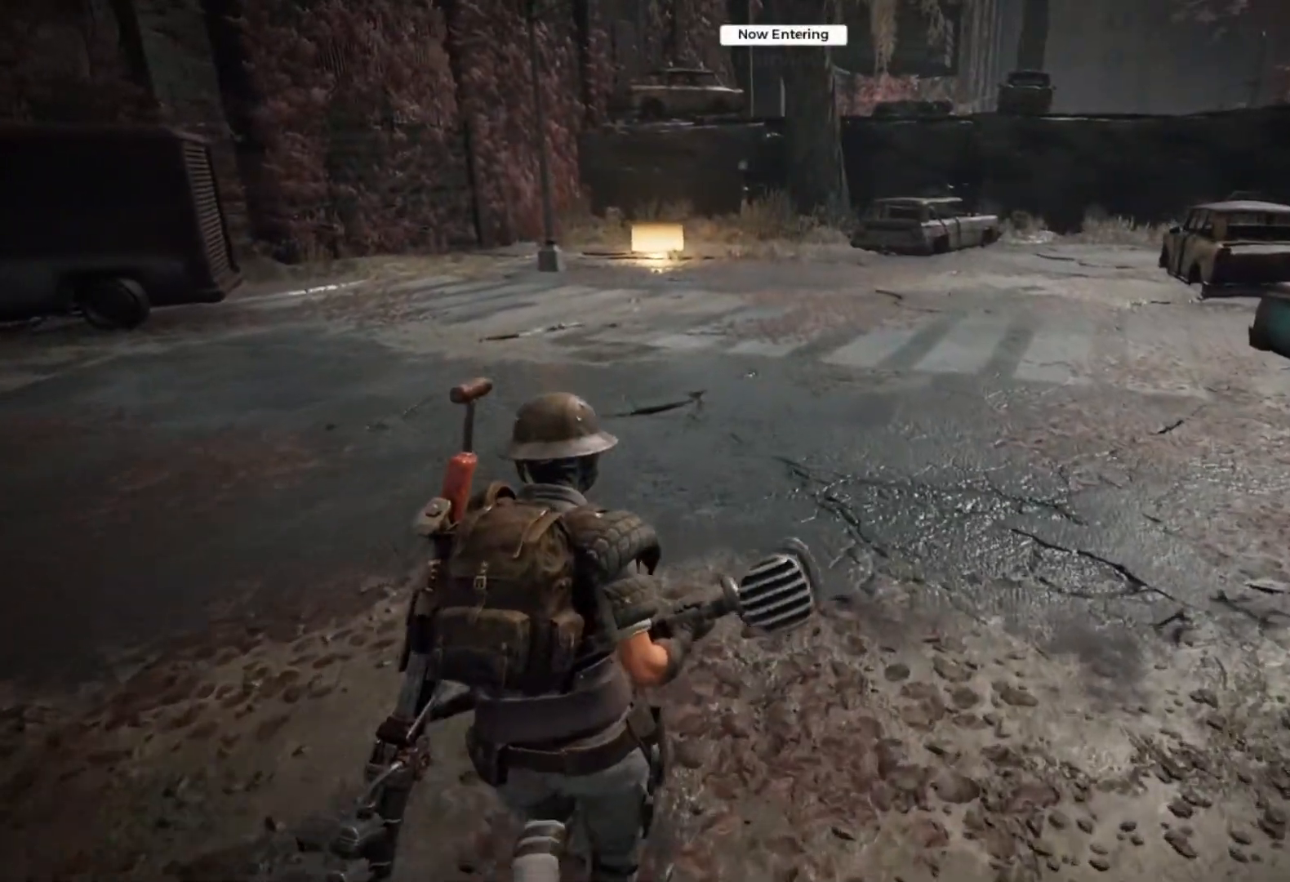
{"buttons": [], "left_stick": "center", "right_stick": "left", "events": [[400, "right_stick", "left"]]}
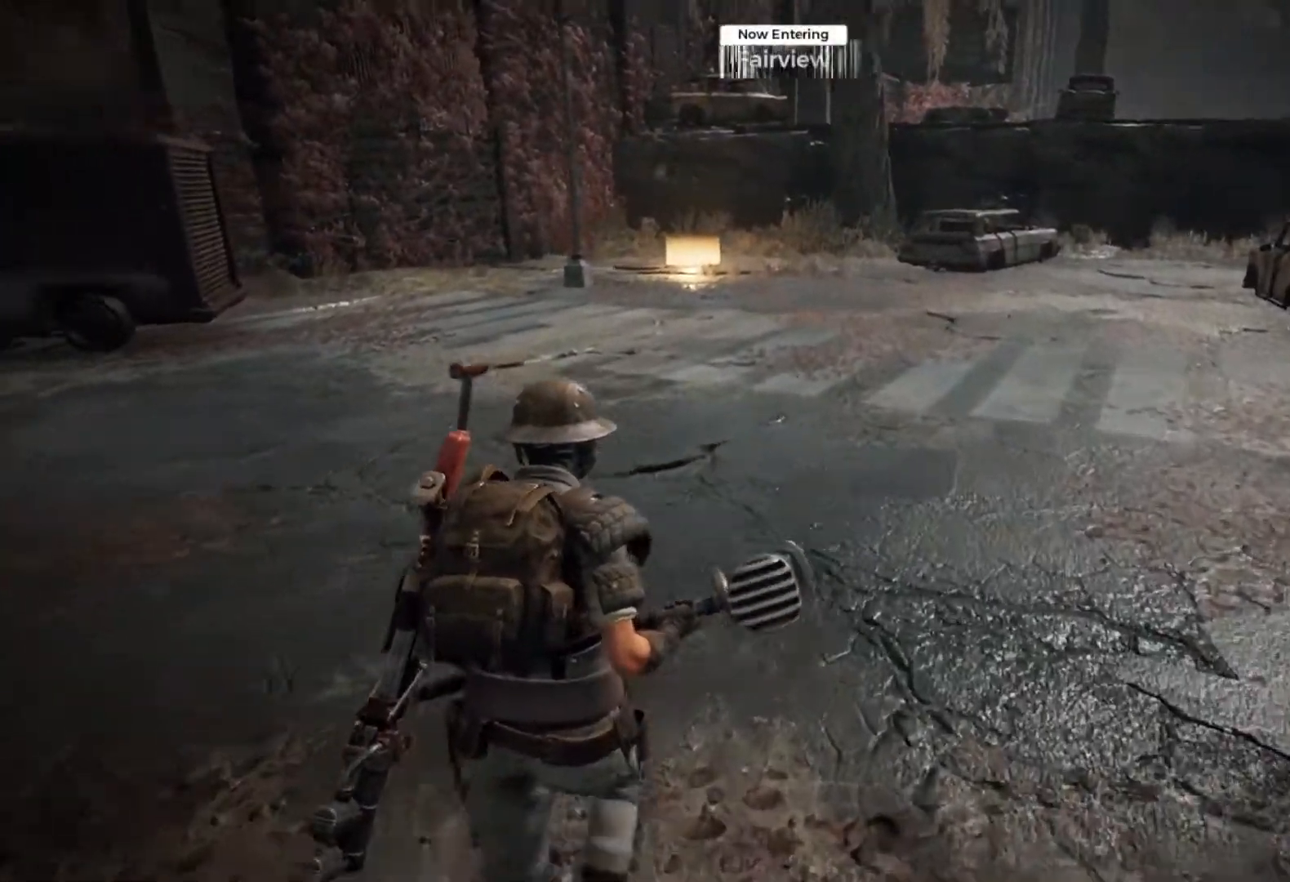
{"buttons": [], "left_stick": "center", "right_stick": "left", "events": [[83, "right_stick", "center"], [450, "right_stick", "left"]]}
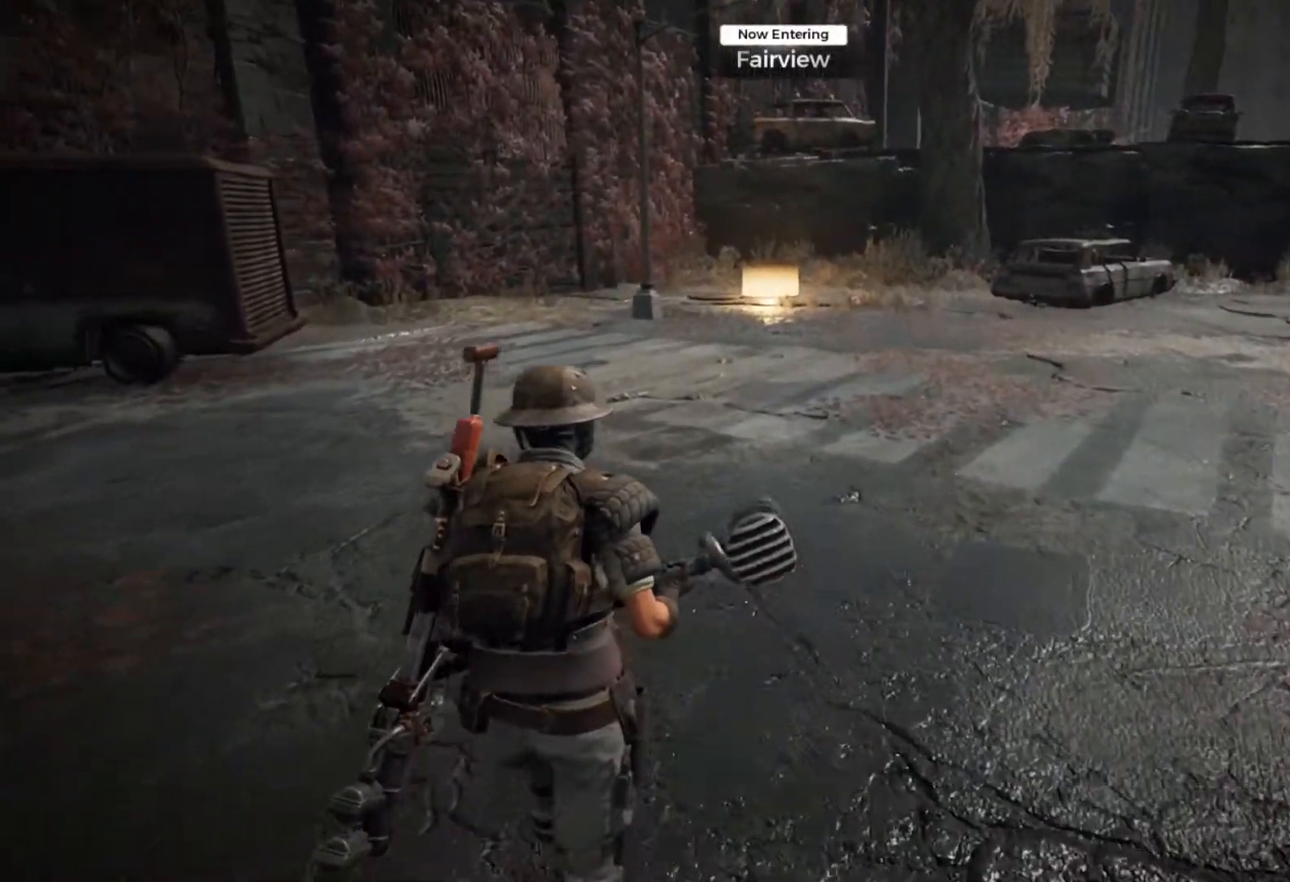
{"buttons": [], "left_stick": "center", "right_stick": "left", "events": []}
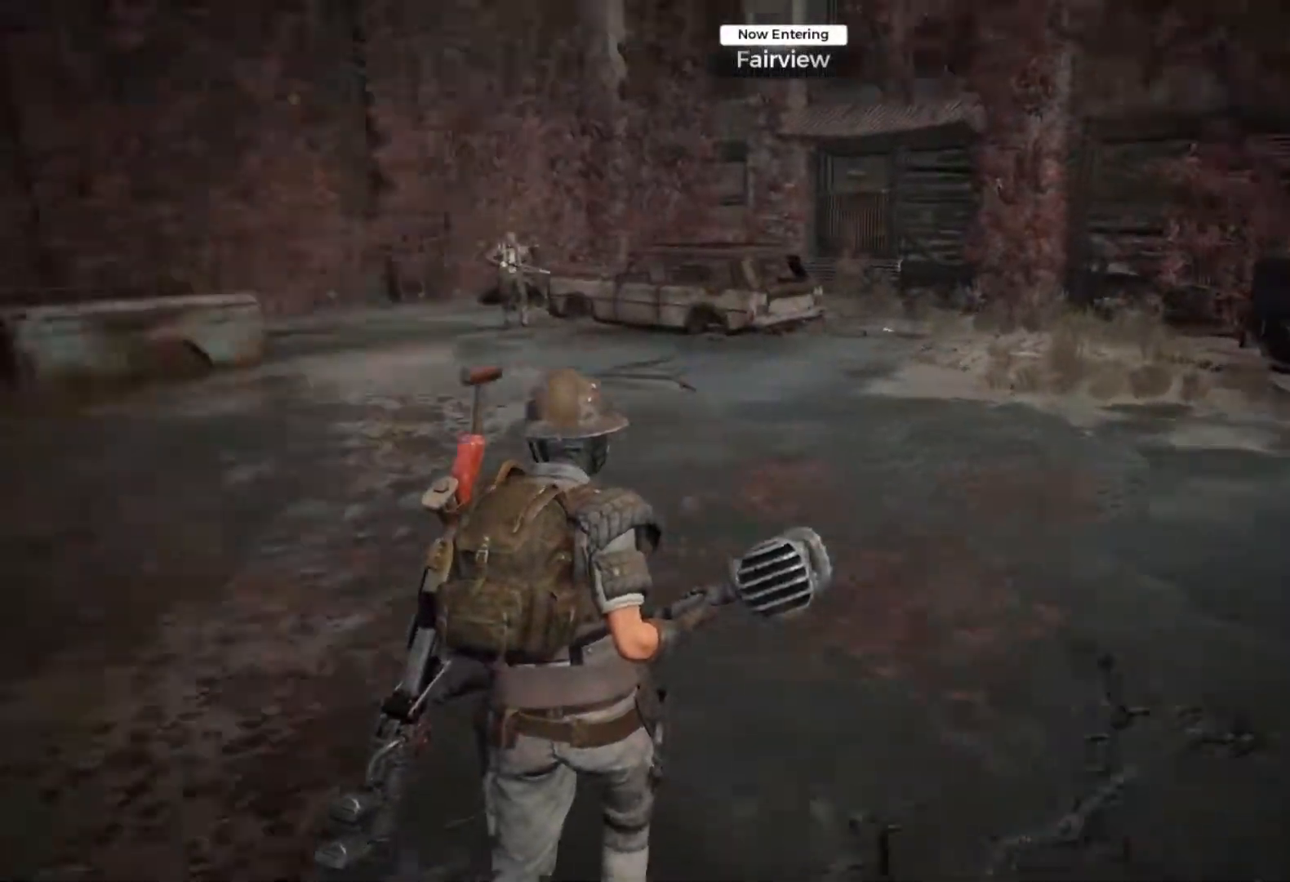
{"buttons": [], "left_stick": "center", "right_stick": "center", "events": [[50, "right_stick", "center"]]}
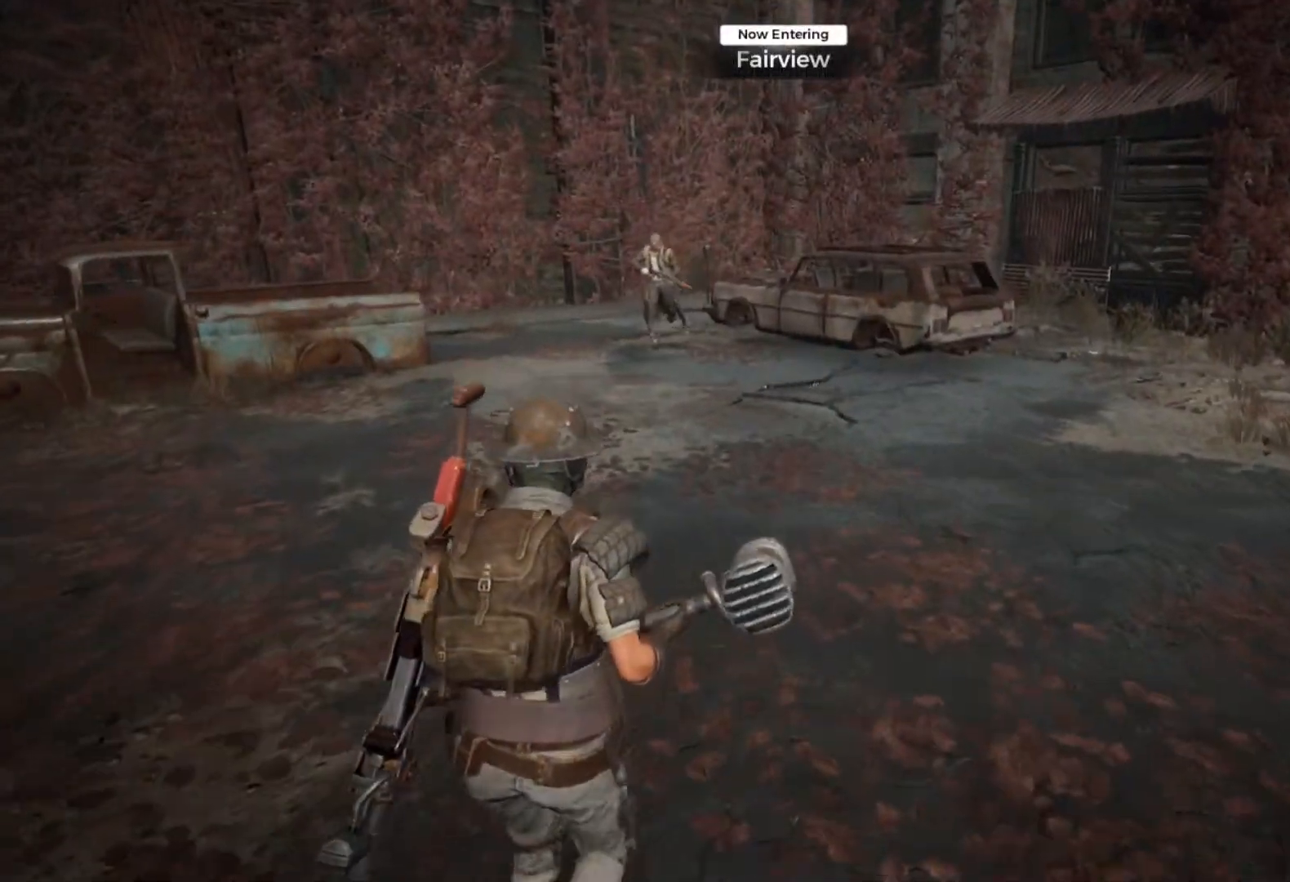
{"buttons": [], "left_stick": "center", "right_stick": "center", "events": []}
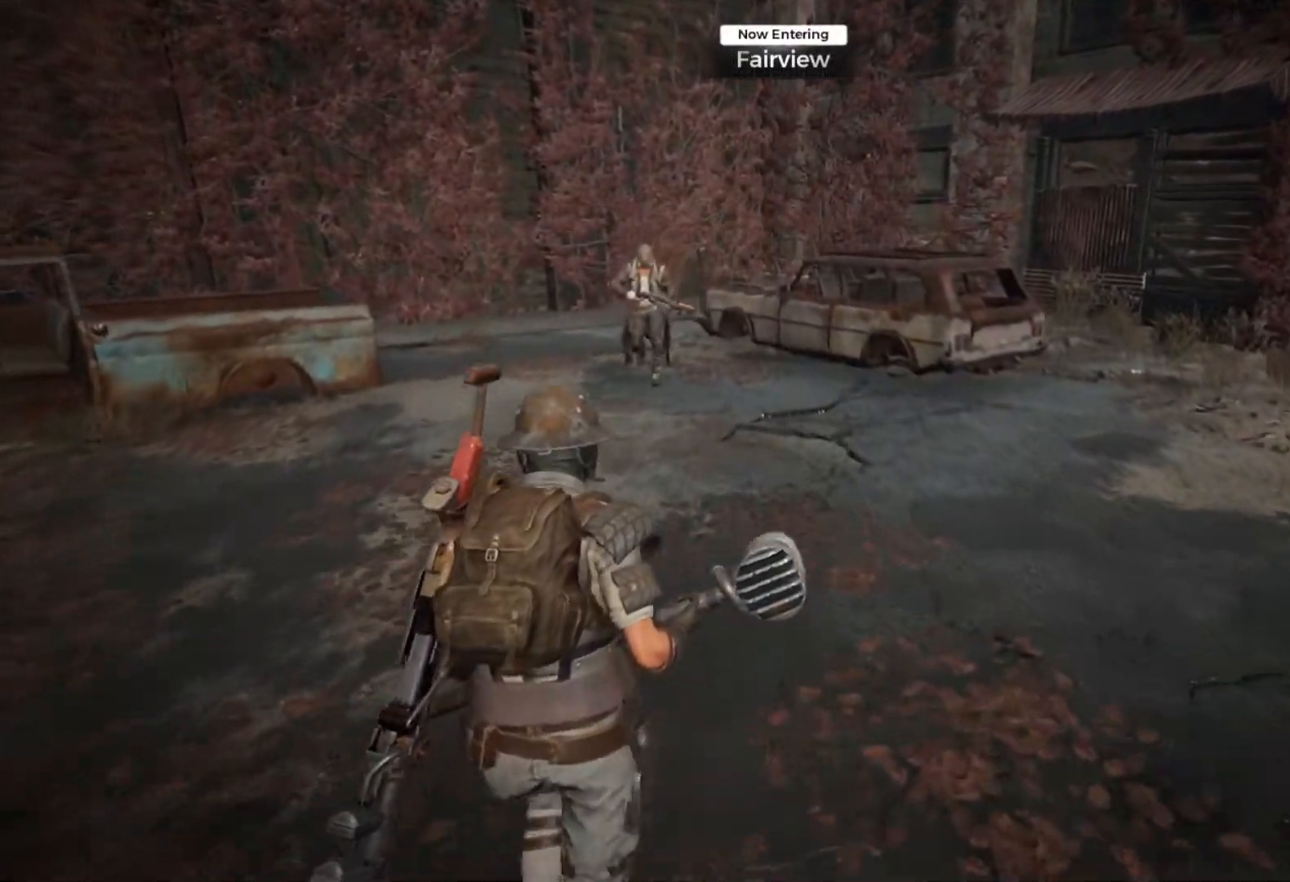
{"buttons": [], "left_stick": "center", "right_stick": "right", "events": [[100, "right_stick", "right"]]}
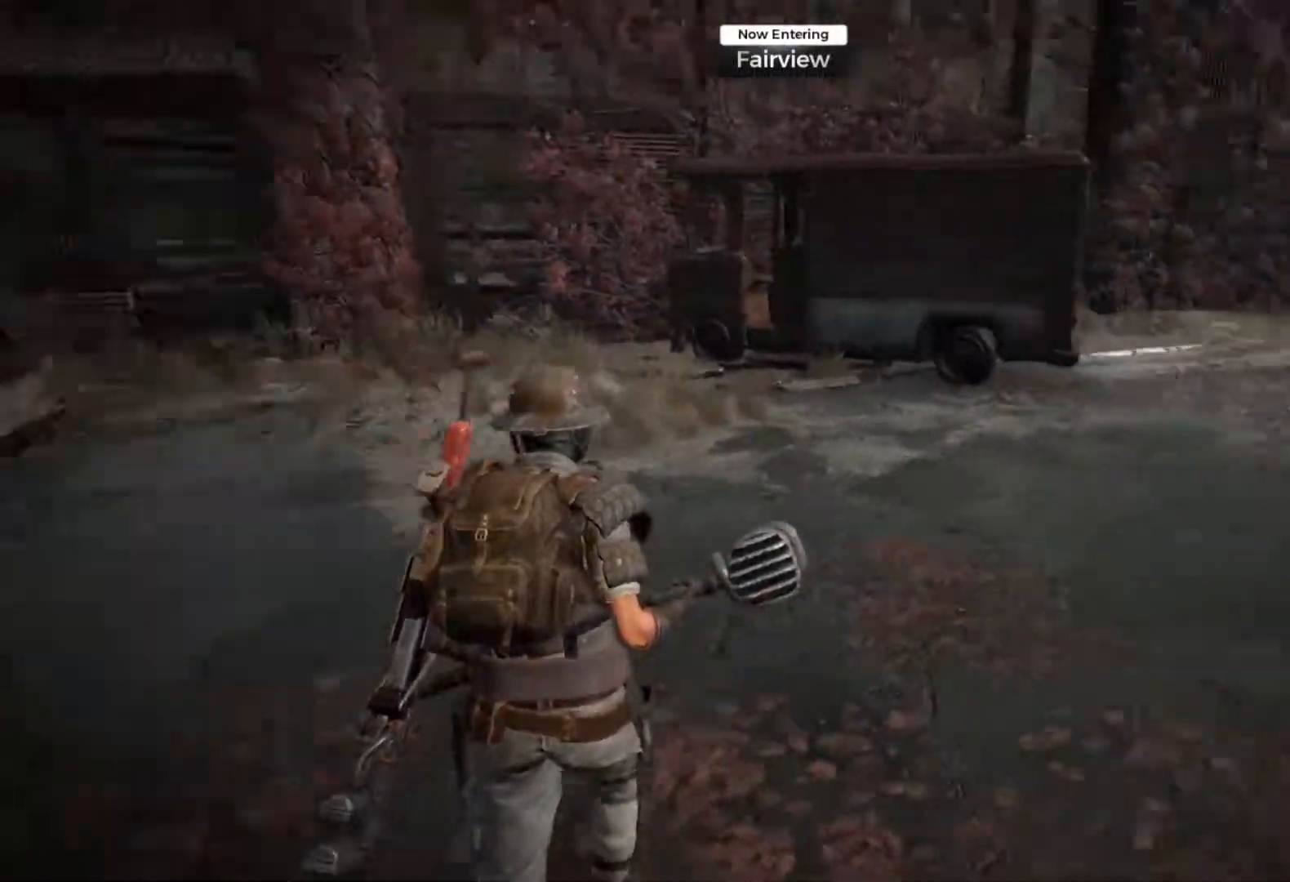
{"buttons": [], "left_stick": "center", "right_stick": "center", "events": [[333, "right_stick", "center"]]}
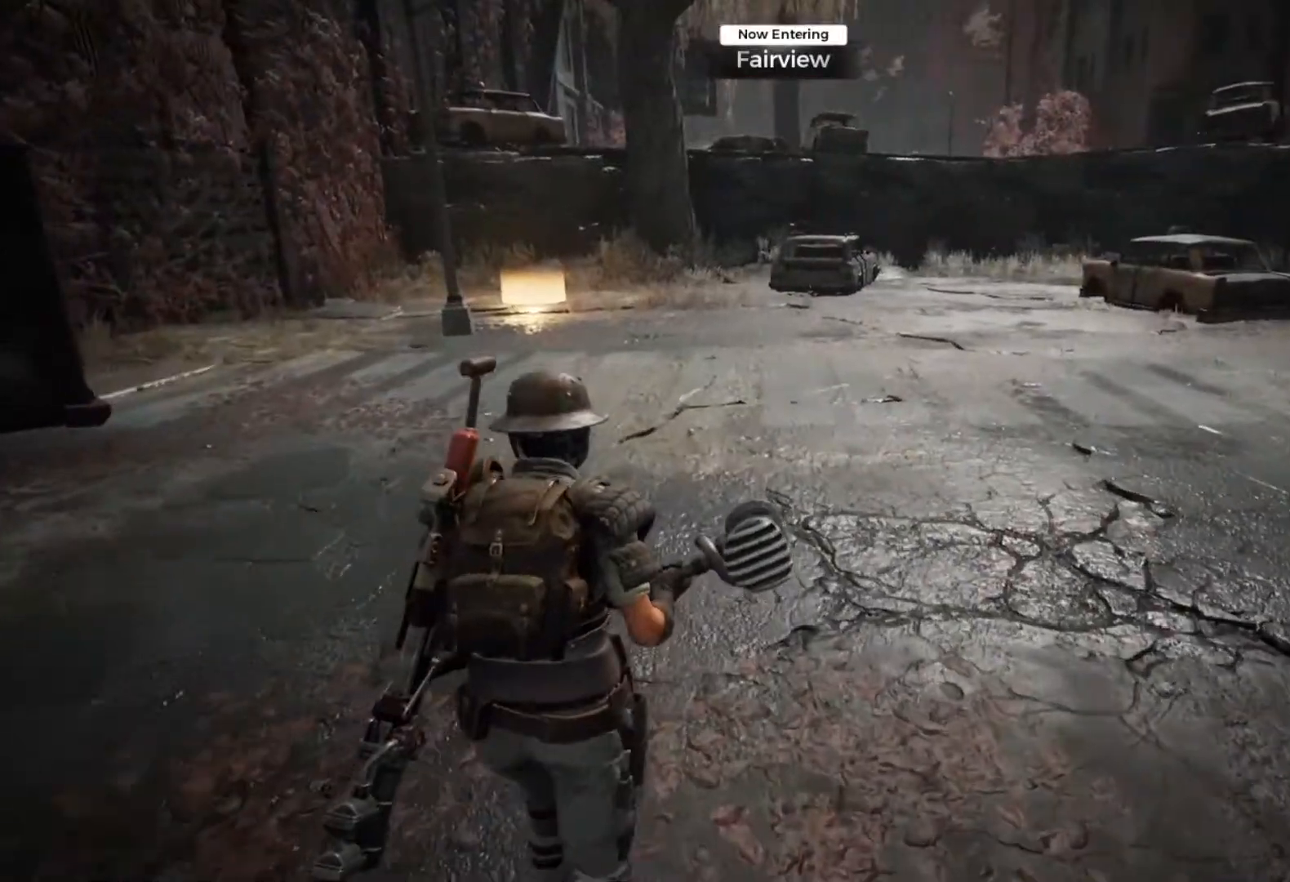
{"buttons": [], "left_stick": "center", "right_stick": "right", "events": [[333, "right_stick", "right"]]}
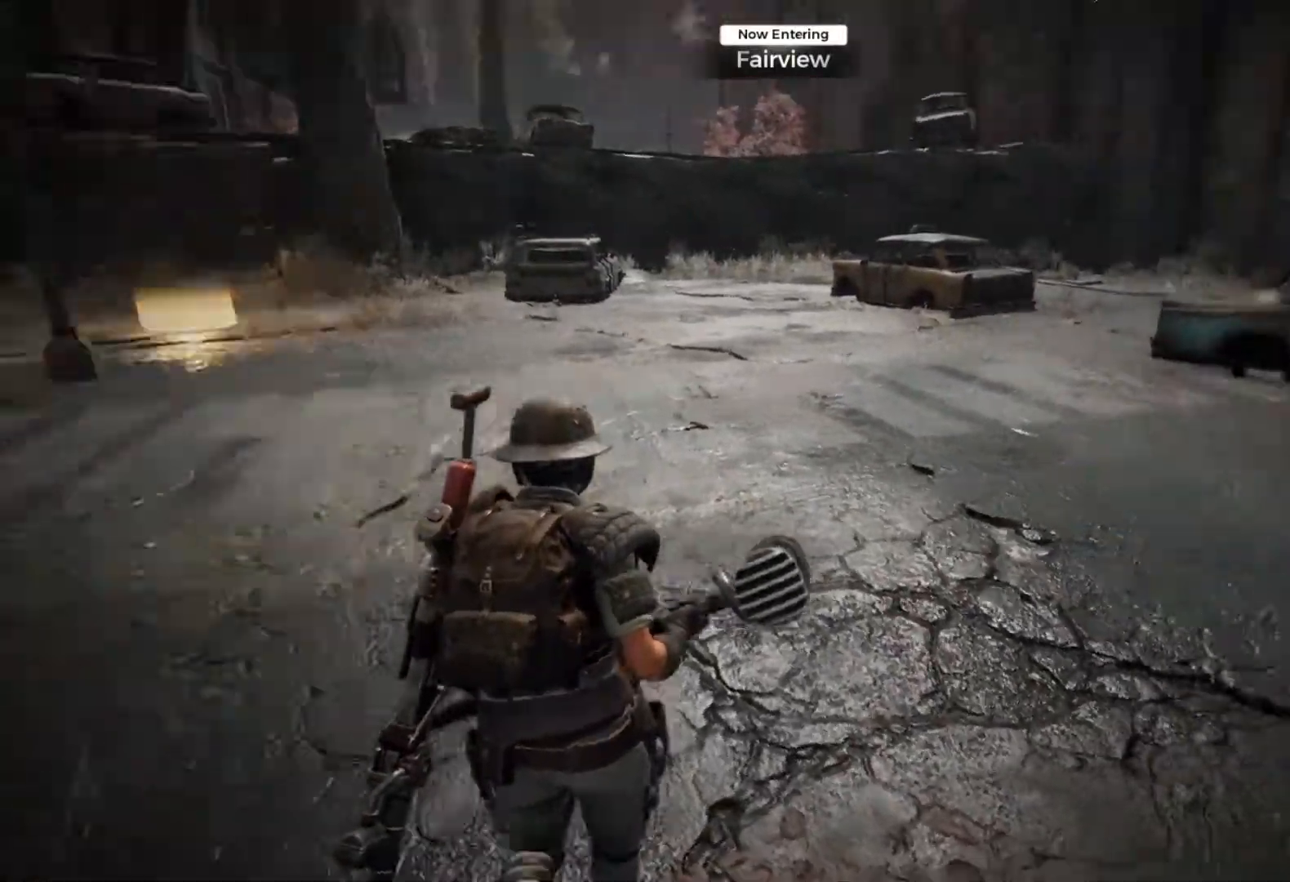
{"buttons": [], "left_stick": "center", "right_stick": "center", "events": [[67, "right_stick", "center"]]}
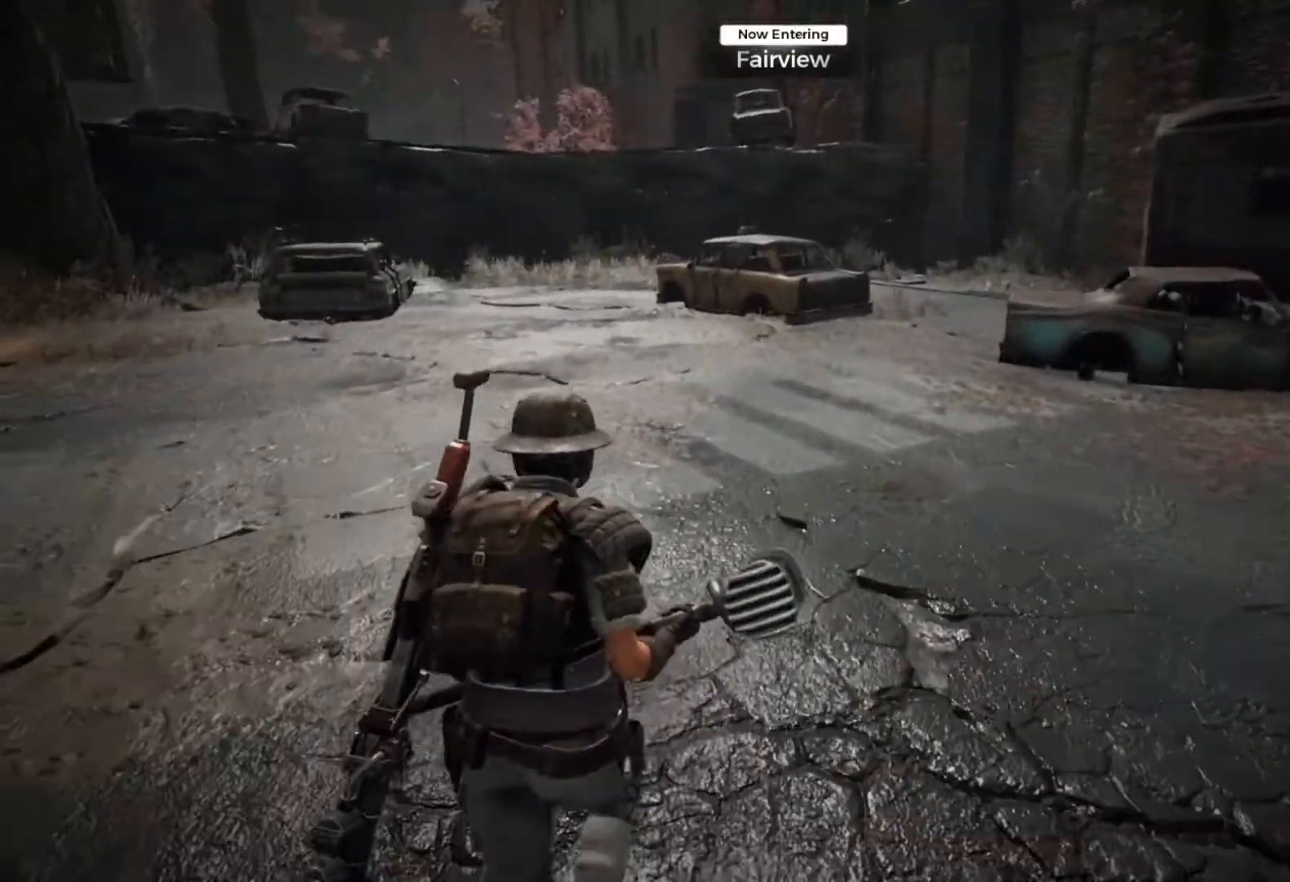
{"buttons": [], "left_stick": "center", "right_stick": "center", "events": [[83, "right_stick", "left"], [350, "right_stick", "center"]]}
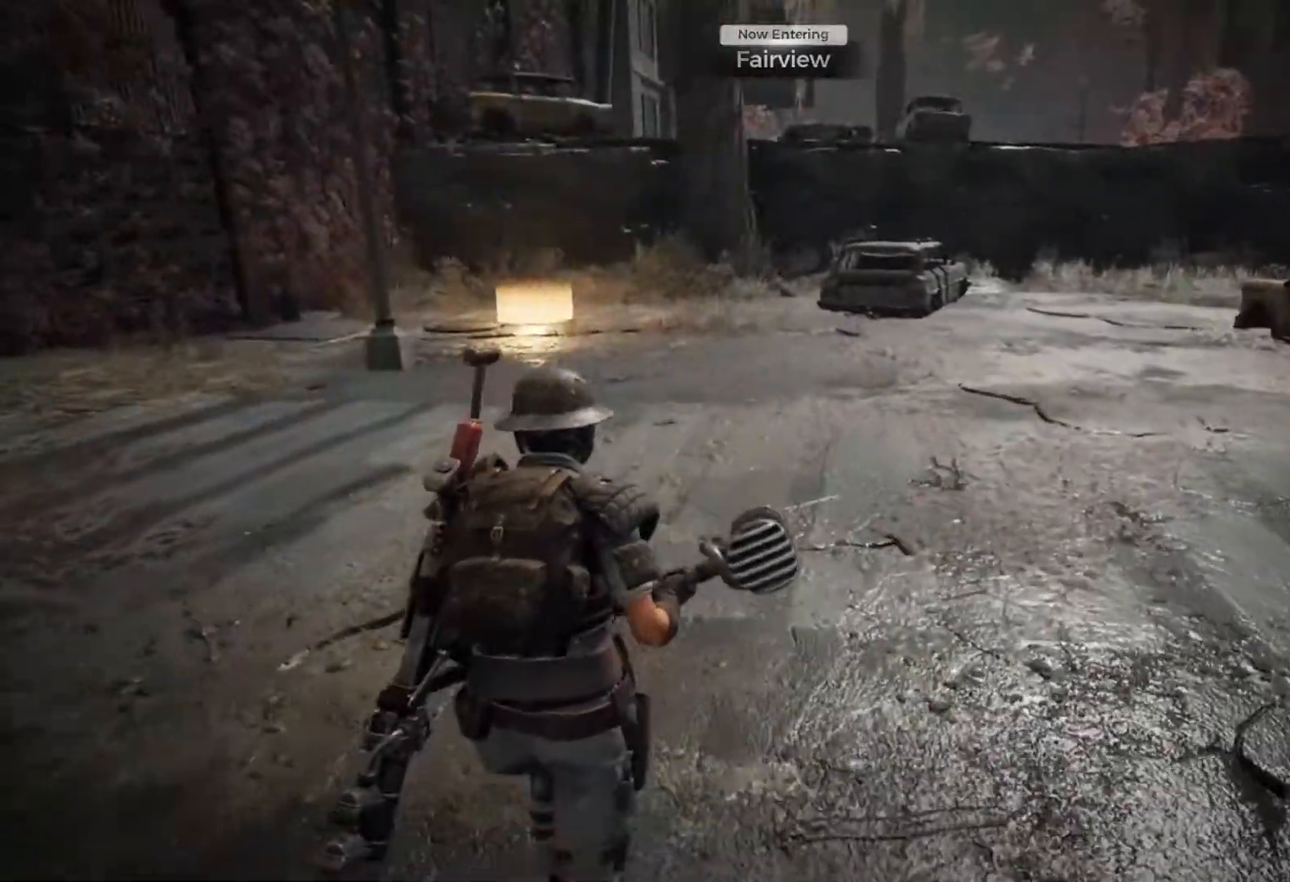
{"buttons": [], "left_stick": "center", "right_stick": "left", "events": [[500, "right_stick", "left"]]}
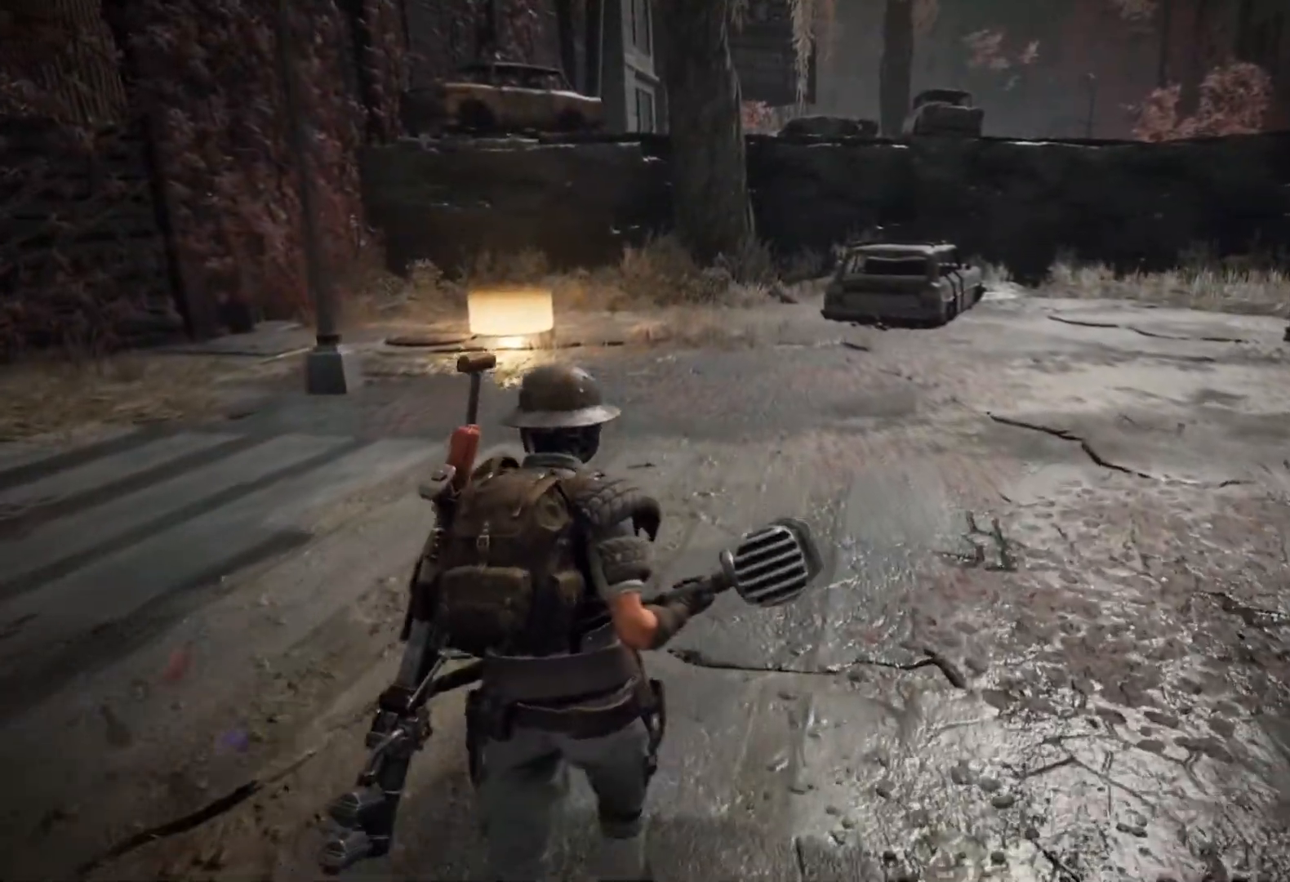
{"buttons": [], "left_stick": "center", "right_stick": "center", "events": [[200, "right_stick", "center"]]}
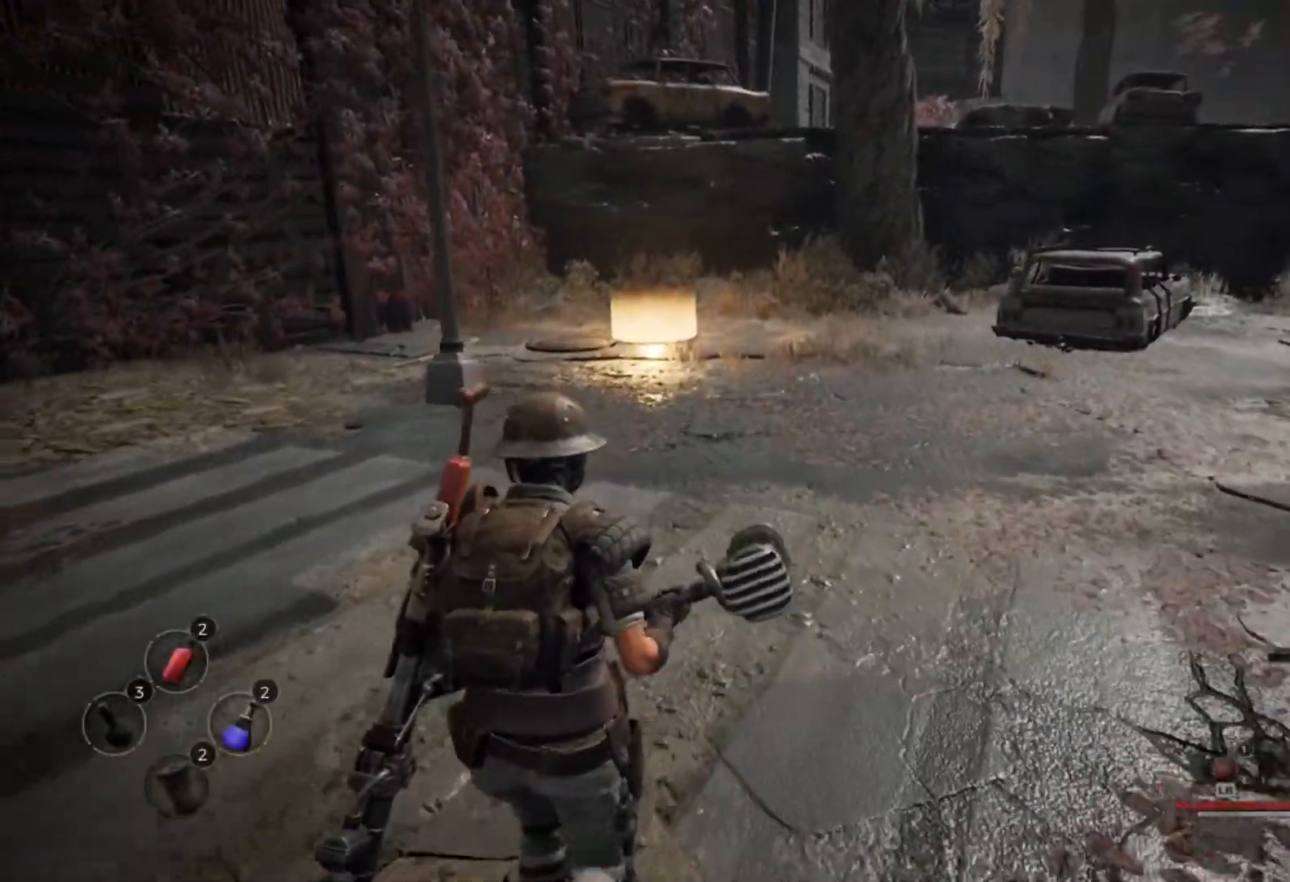
{"buttons": [], "left_stick": "center", "right_stick": "center", "events": []}
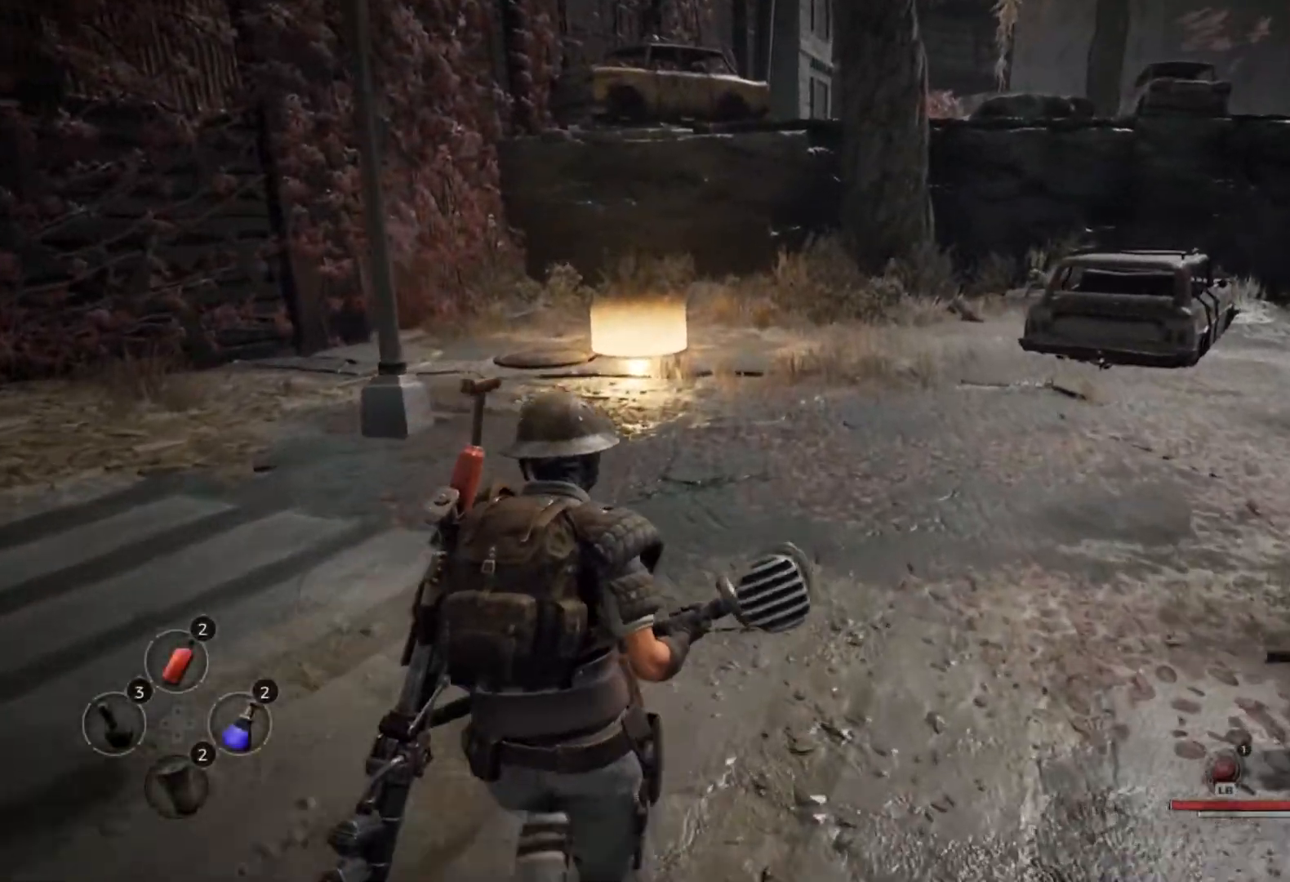
{"buttons": [], "left_stick": "center", "right_stick": "center", "events": []}
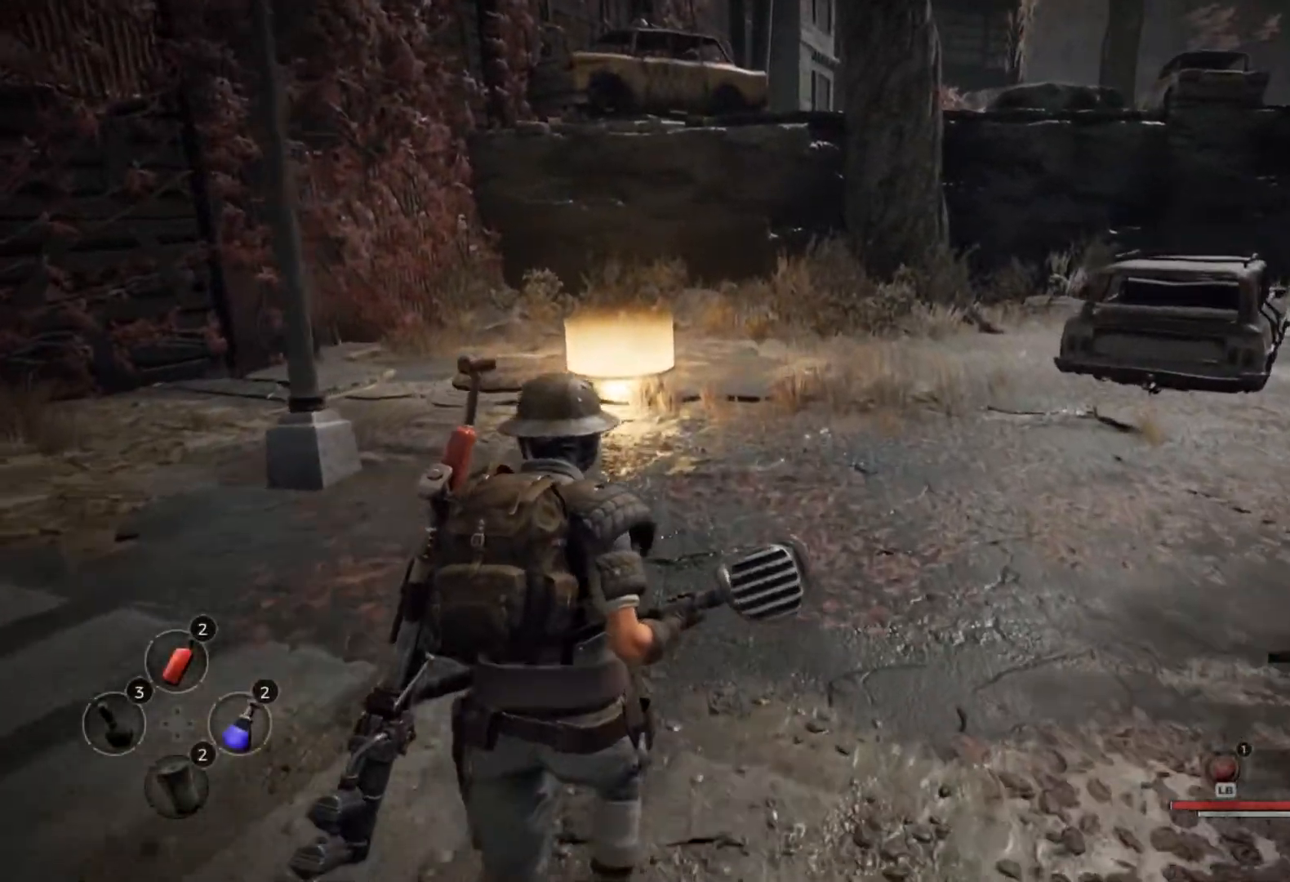
{"buttons": [], "left_stick": "center", "right_stick": "center", "events": []}
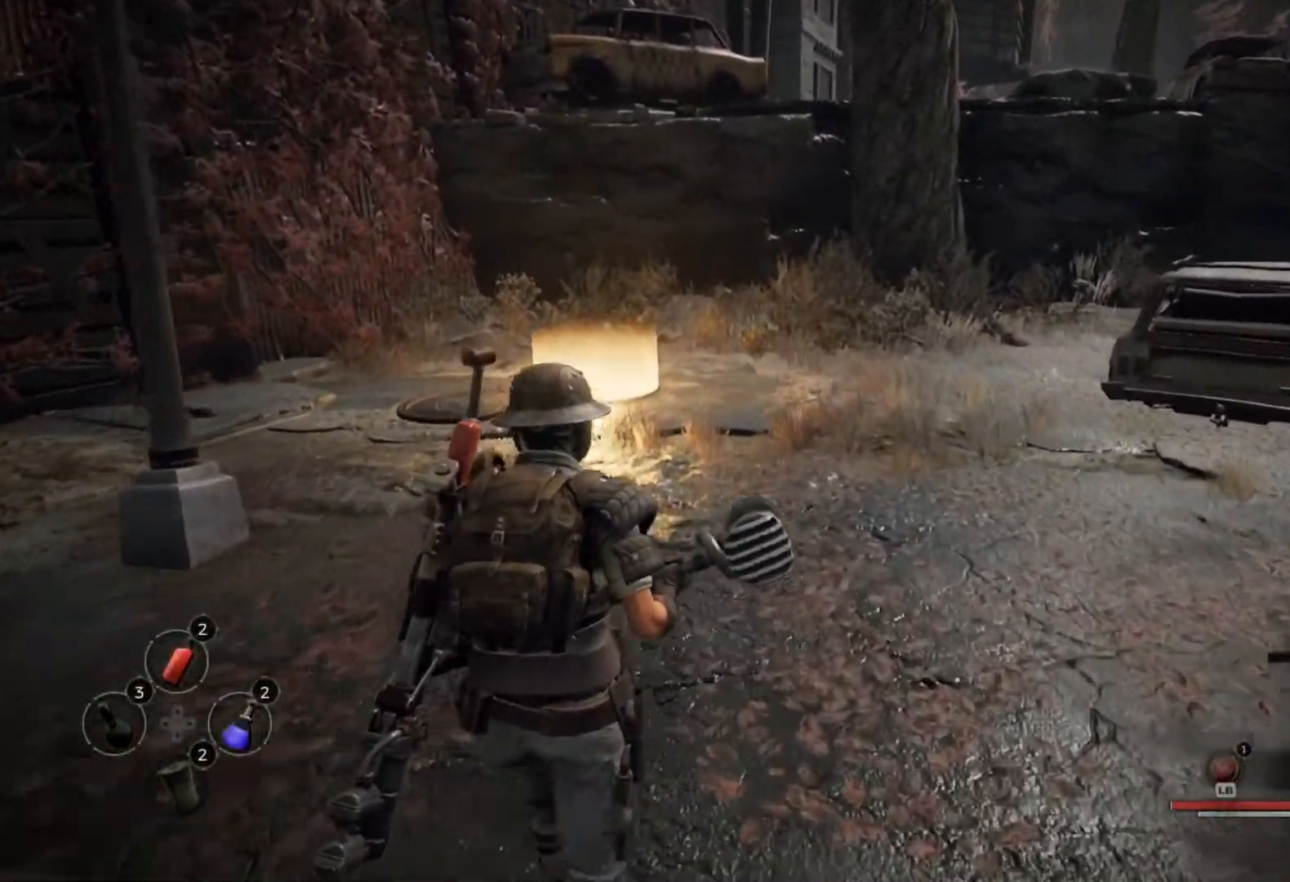
{"buttons": [], "left_stick": "center", "right_stick": "center", "events": []}
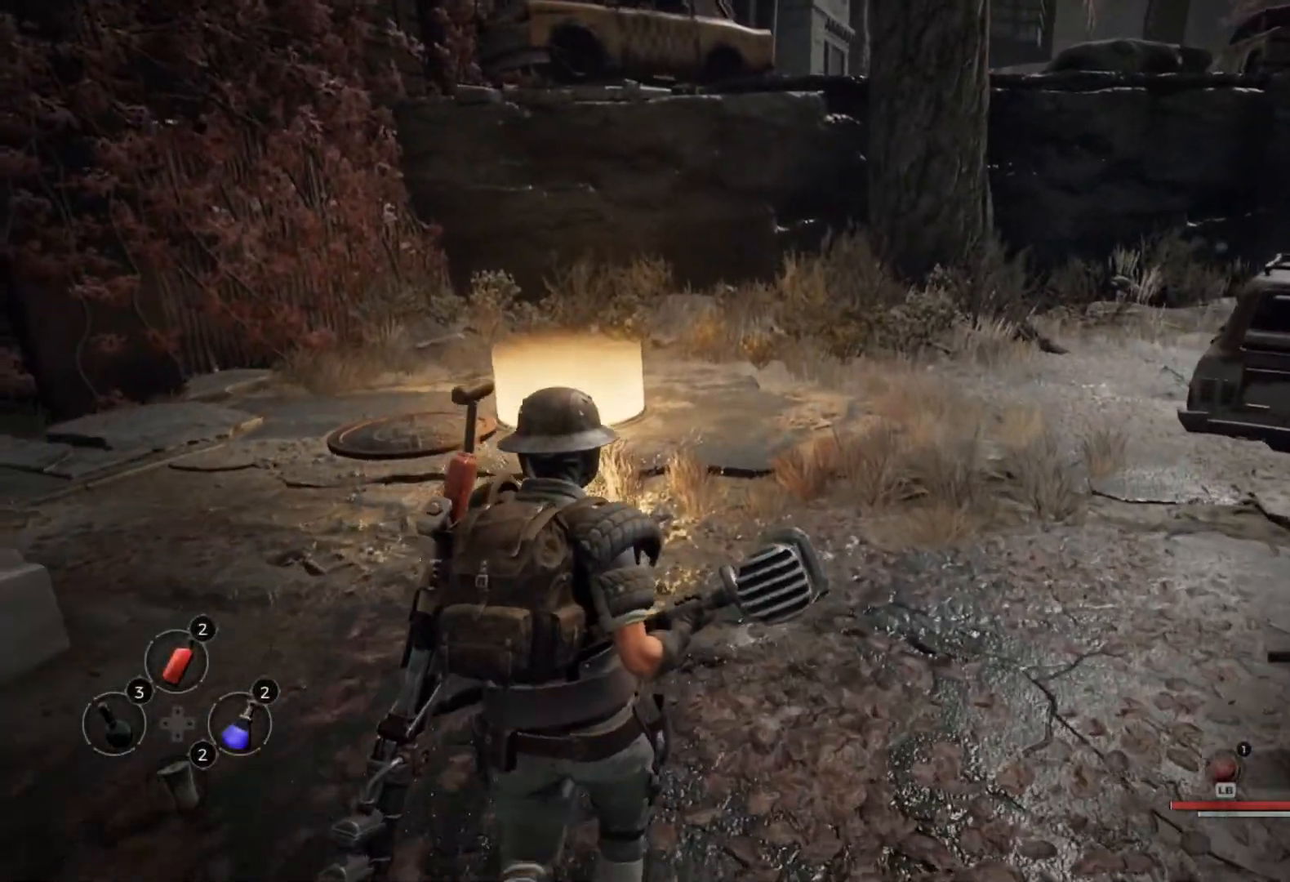
{"buttons": [], "left_stick": "center", "right_stick": "center", "events": []}
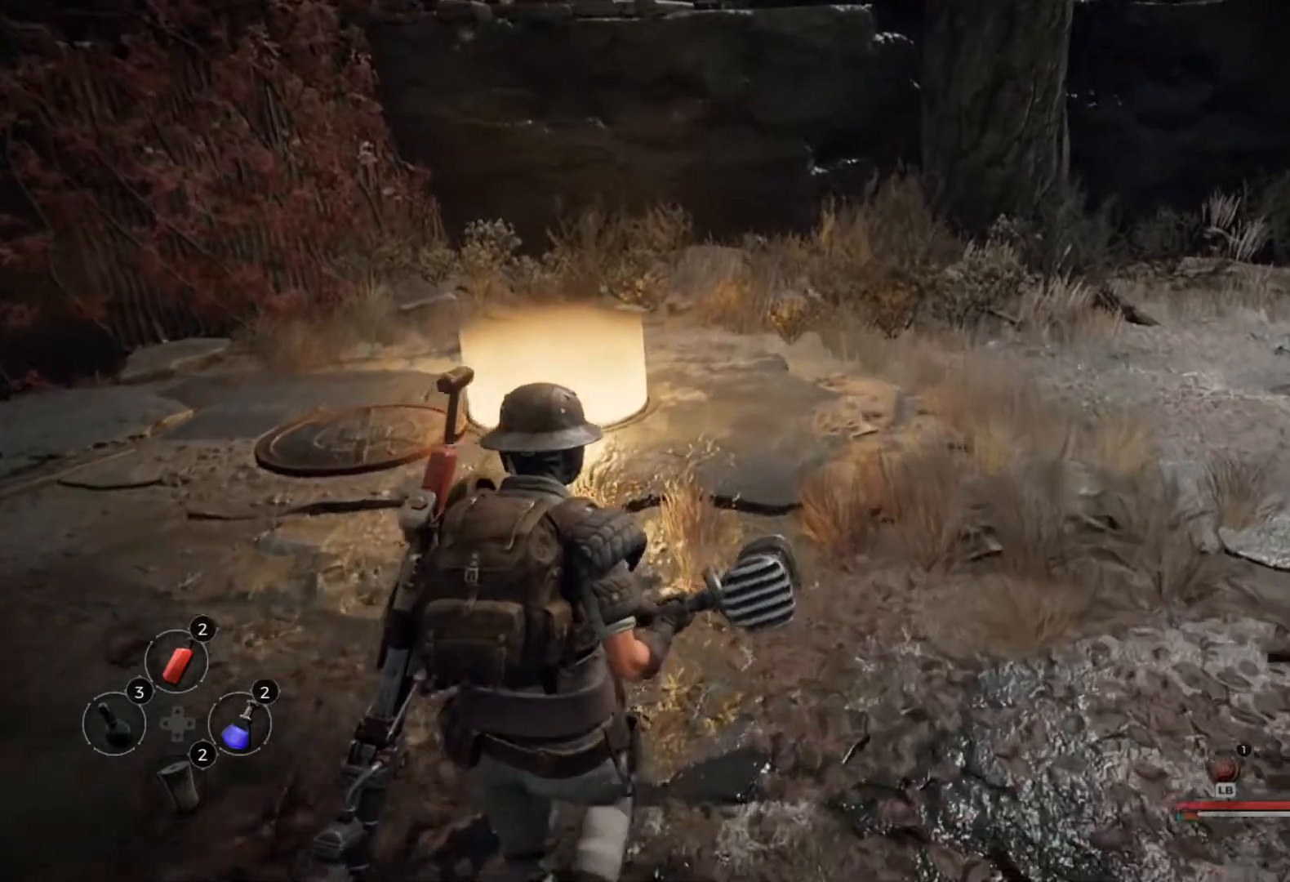
{"buttons": [], "left_stick": "center", "right_stick": "center", "events": [[67, "right_stick", "left"], [483, "right_stick", "center"]]}
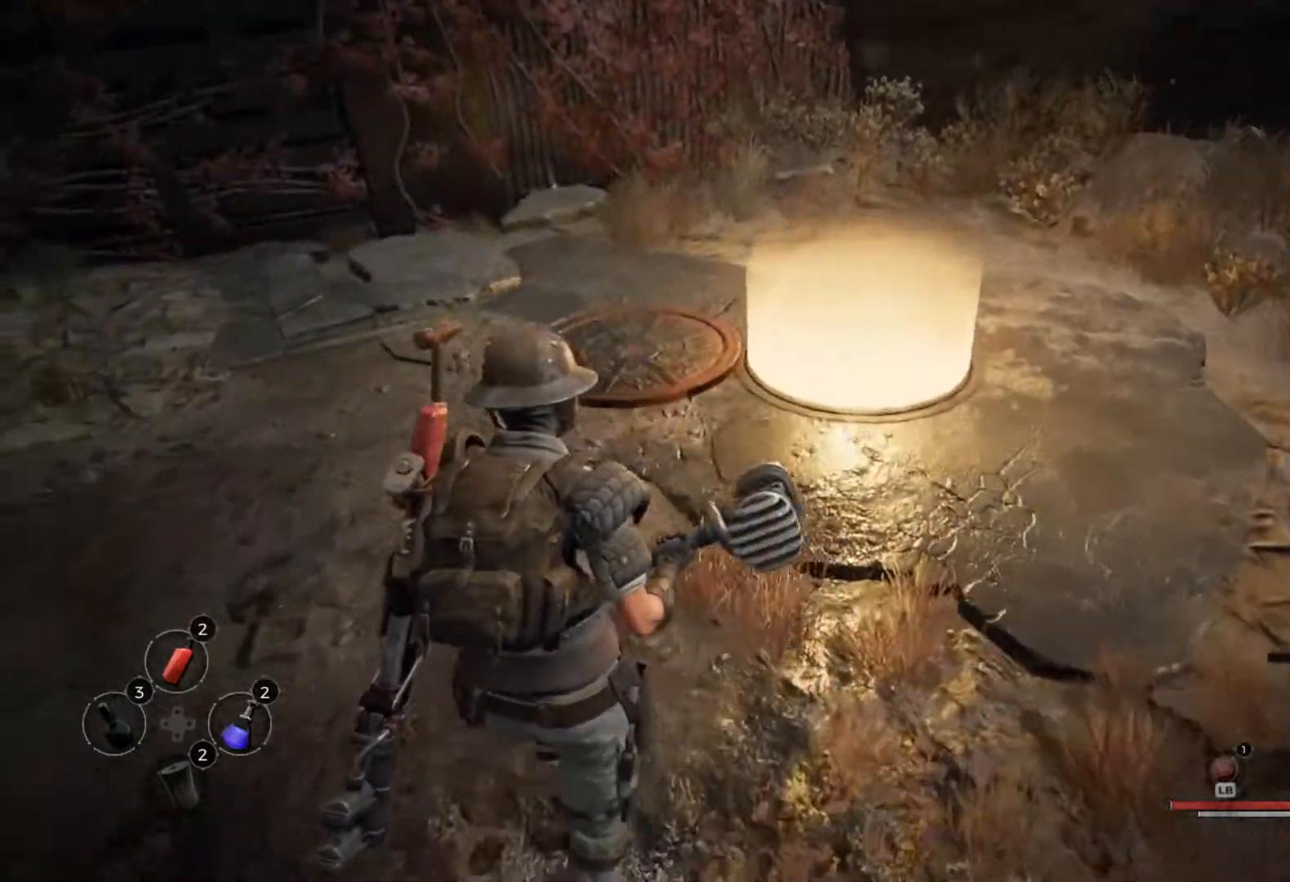
{"buttons": [], "left_stick": "center", "right_stick": "right", "events": [[417, "right_stick", "right"]]}
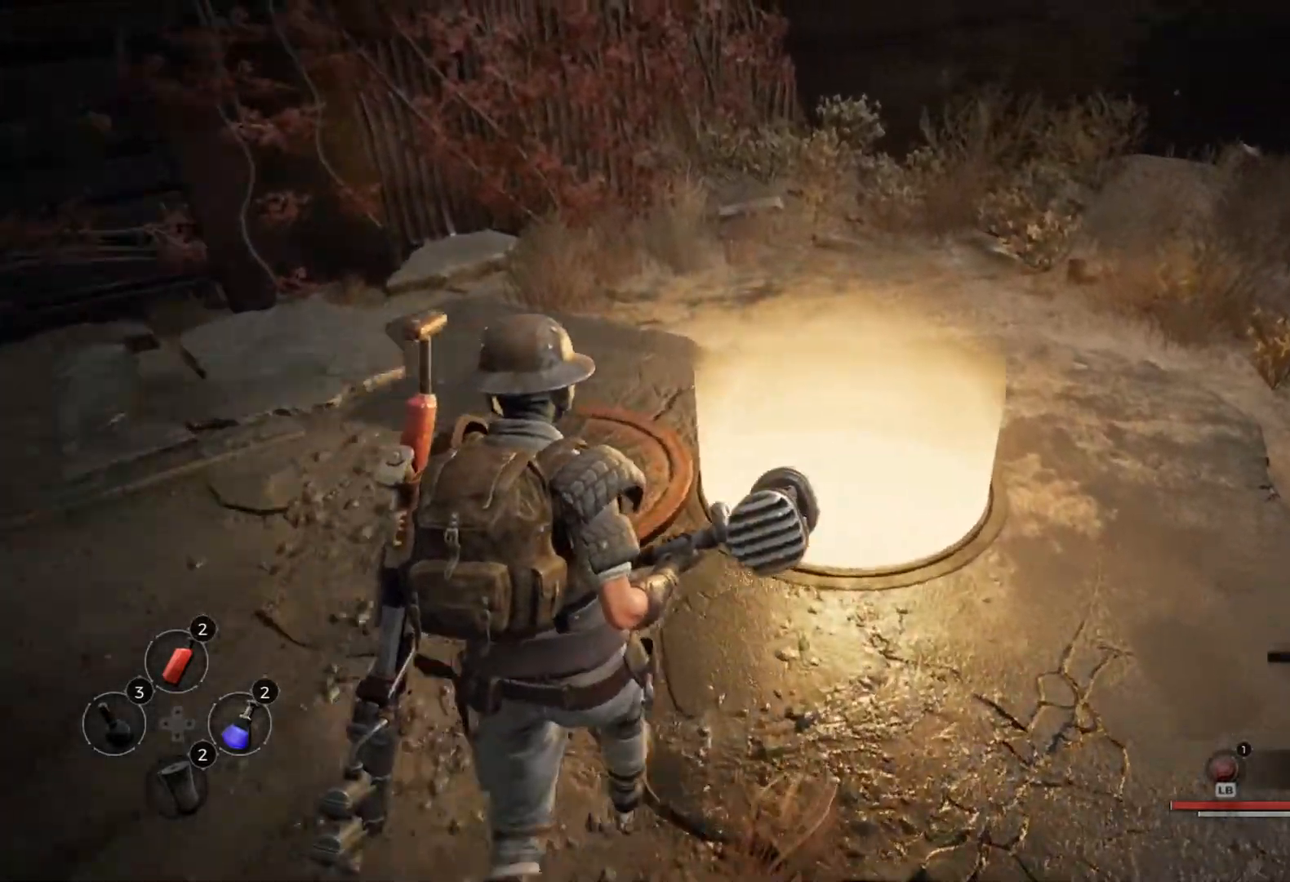
{"buttons": [], "left_stick": "center", "right_stick": "center", "events": [[83, "right_stick", "center"]]}
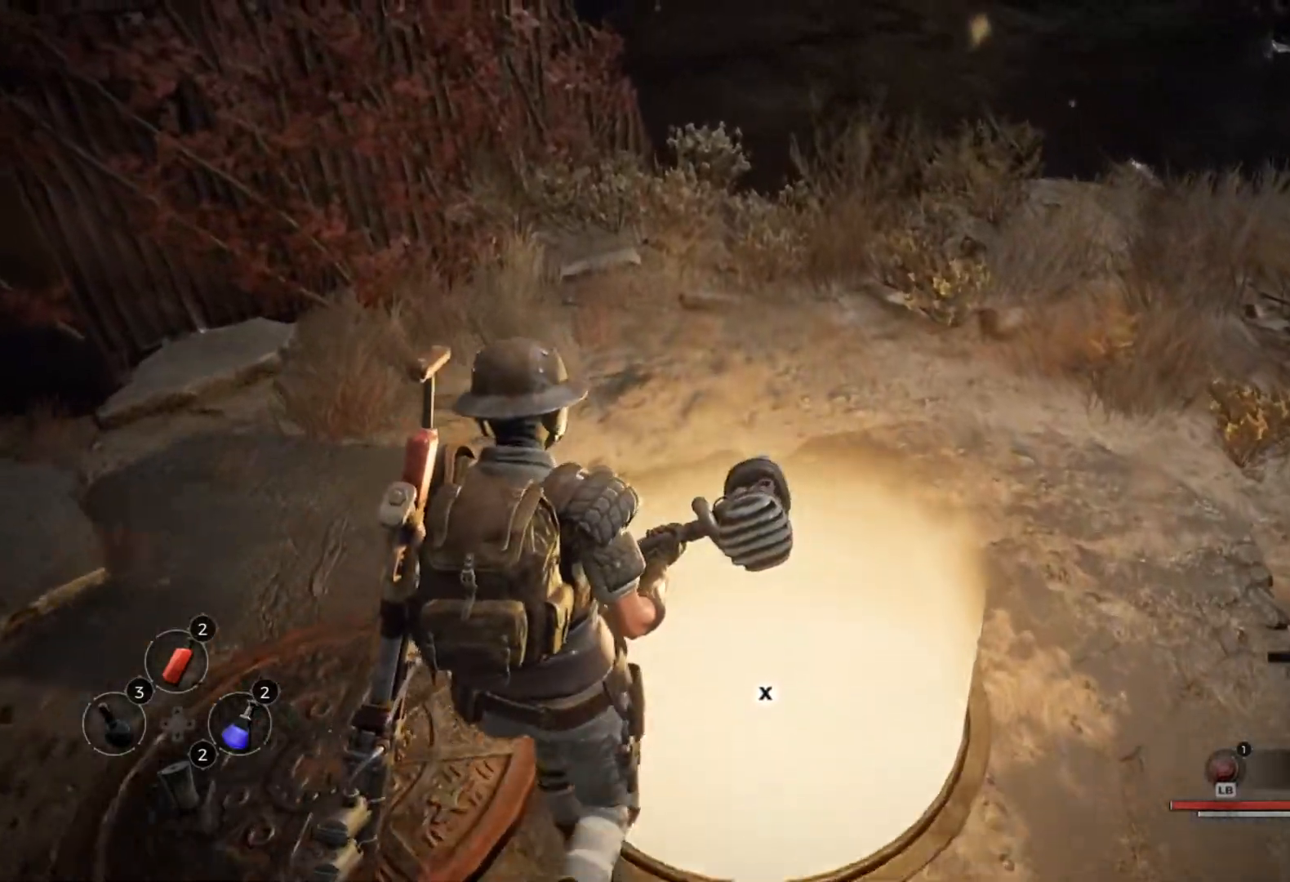
{"buttons": [], "left_stick": "center", "right_stick": "center", "events": [[400, "A", "down"], [500, "A", "up"]]}
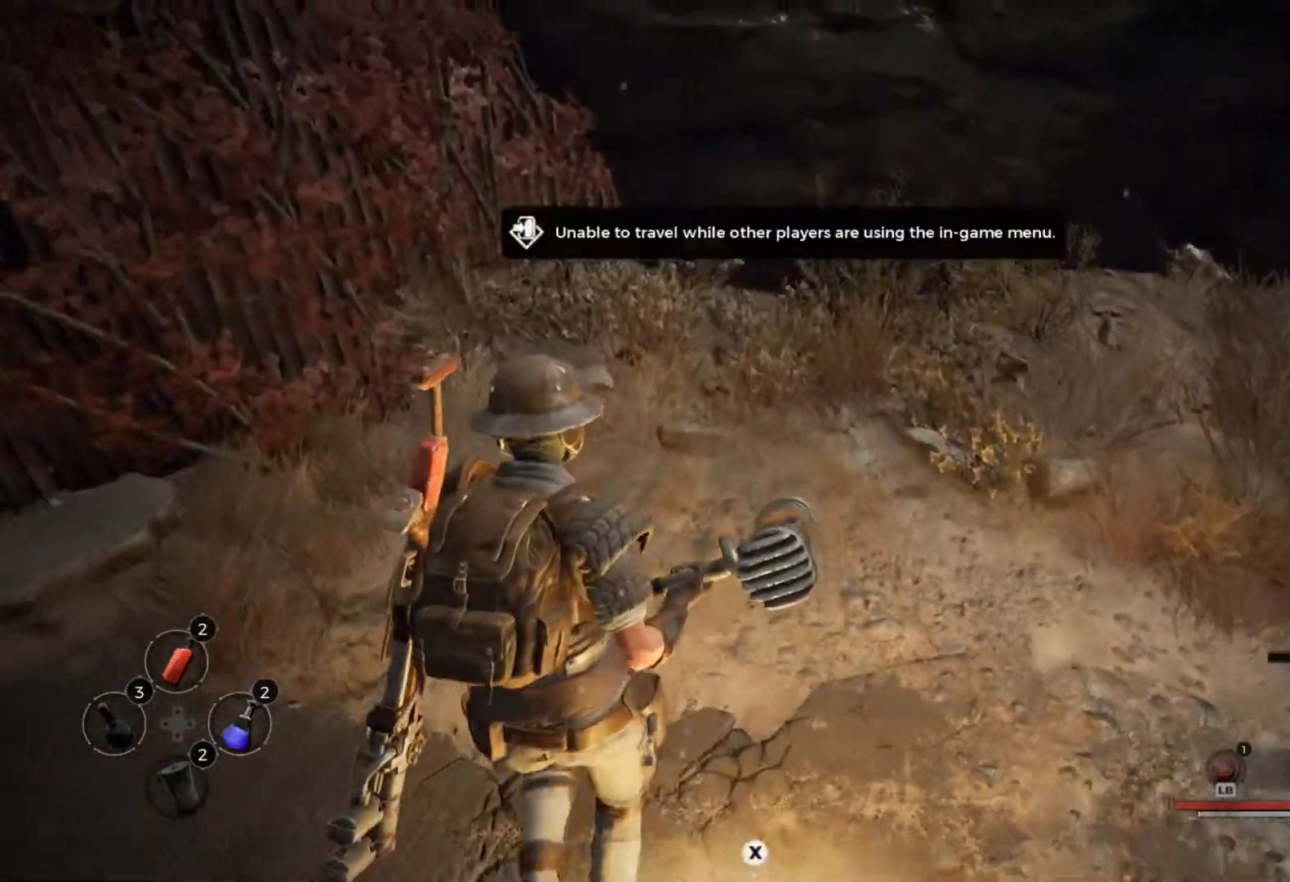
{"buttons": [], "left_stick": "center", "right_stick": "right", "events": [[500, "right_stick", "right"]]}
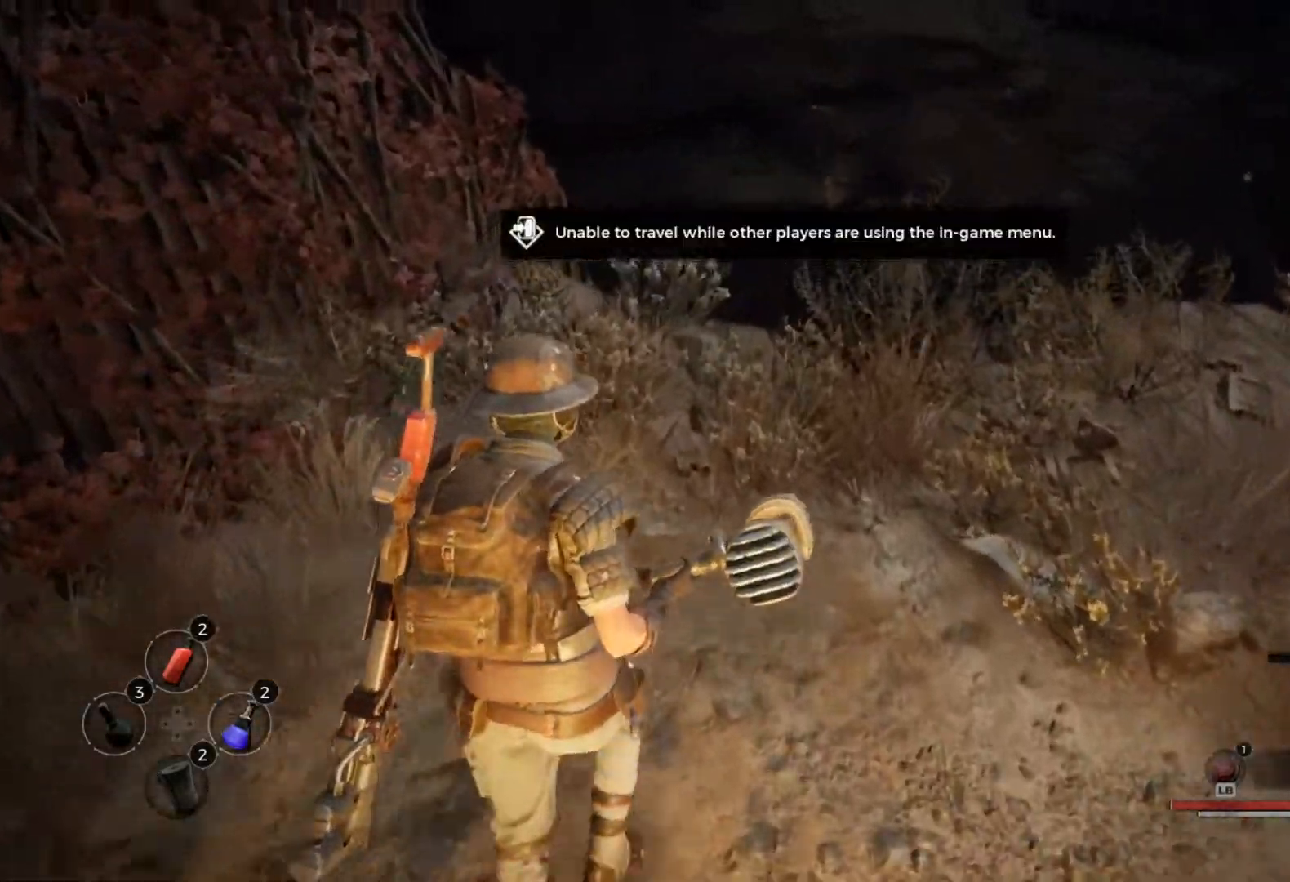
{"buttons": [], "left_stick": "center", "right_stick": "right", "events": []}
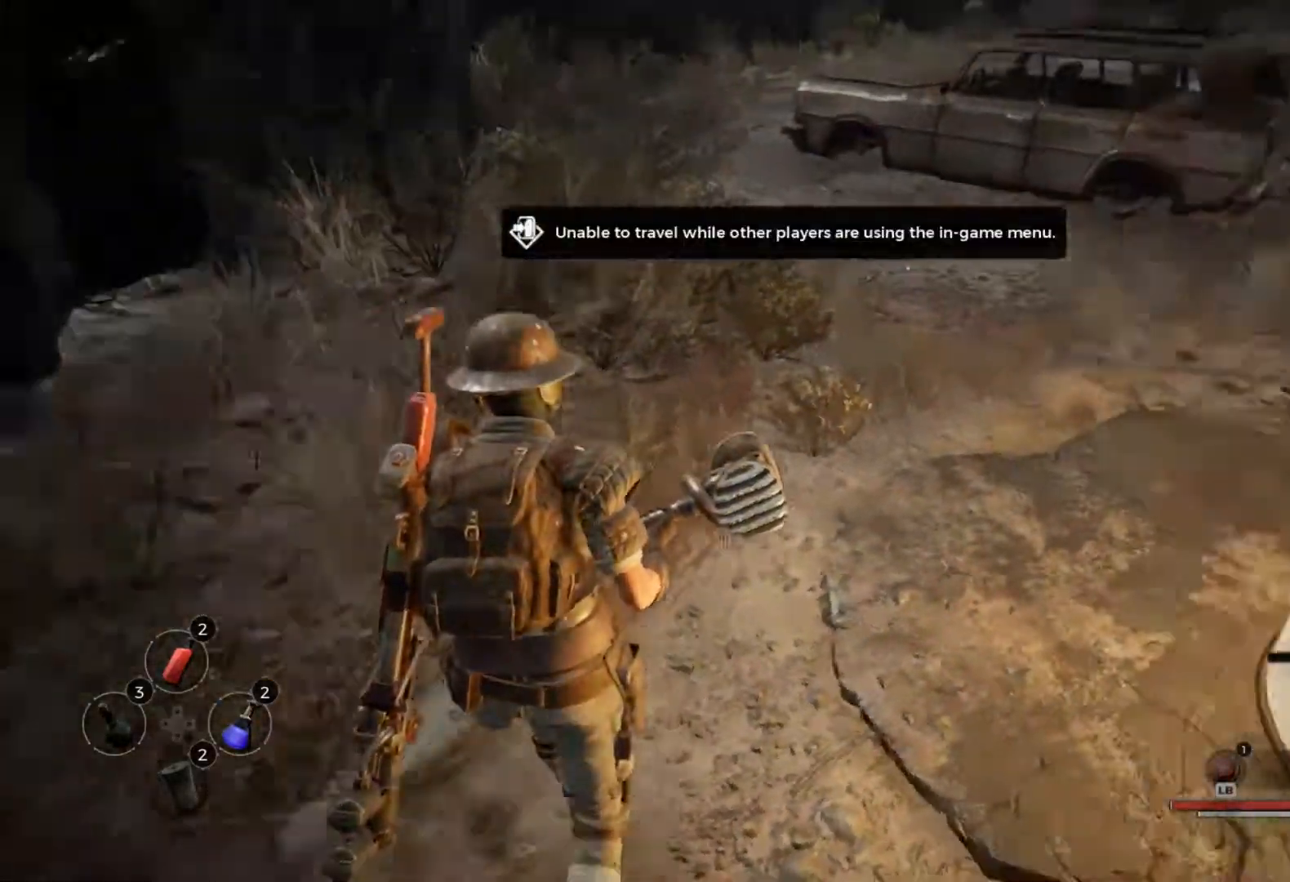
{"buttons": [], "left_stick": "center", "right_stick": "center", "events": [[250, "right_stick", "center"]]}
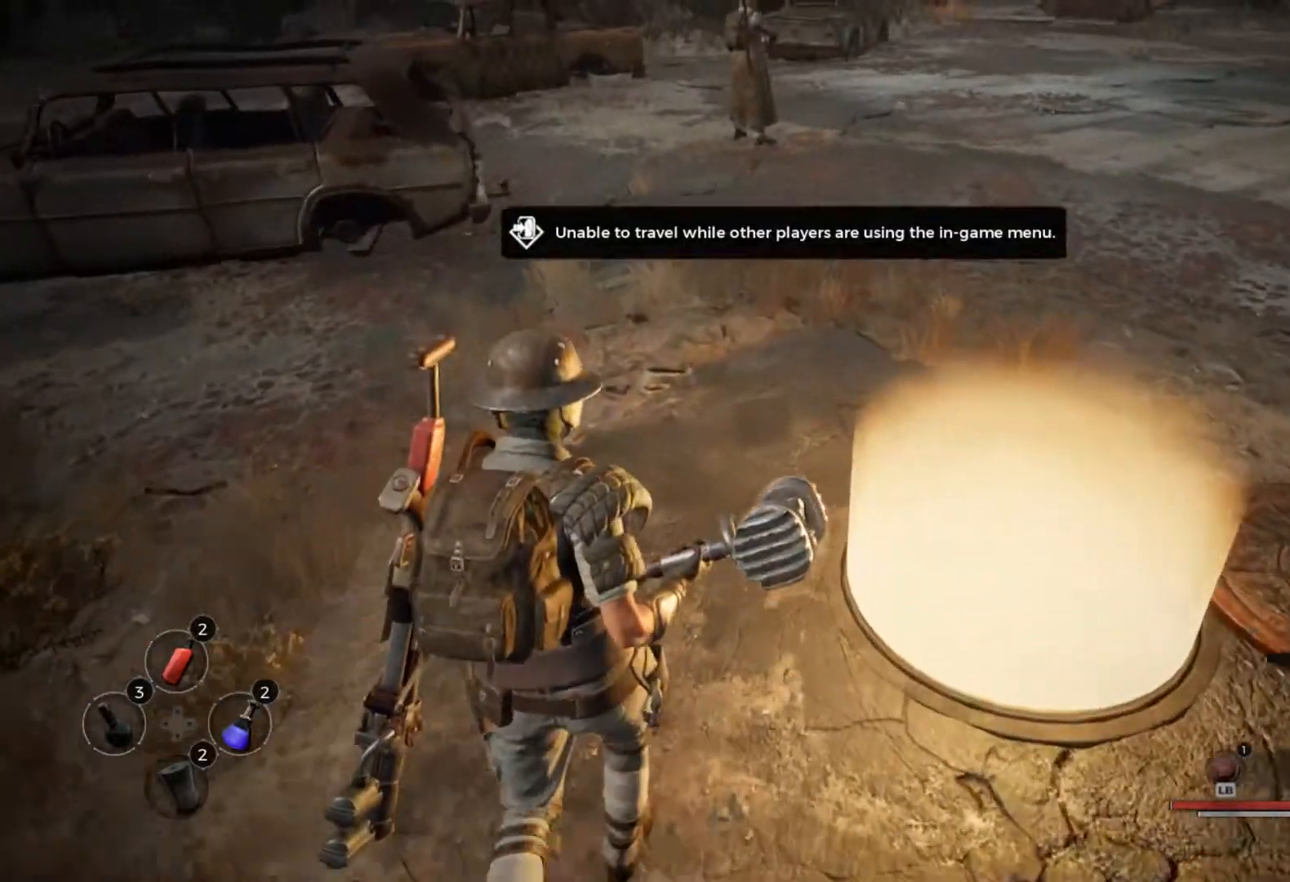
{"buttons": [], "left_stick": "center", "right_stick": "center", "events": [[33, "right_stick", "right"], [200, "right_stick", "center"]]}